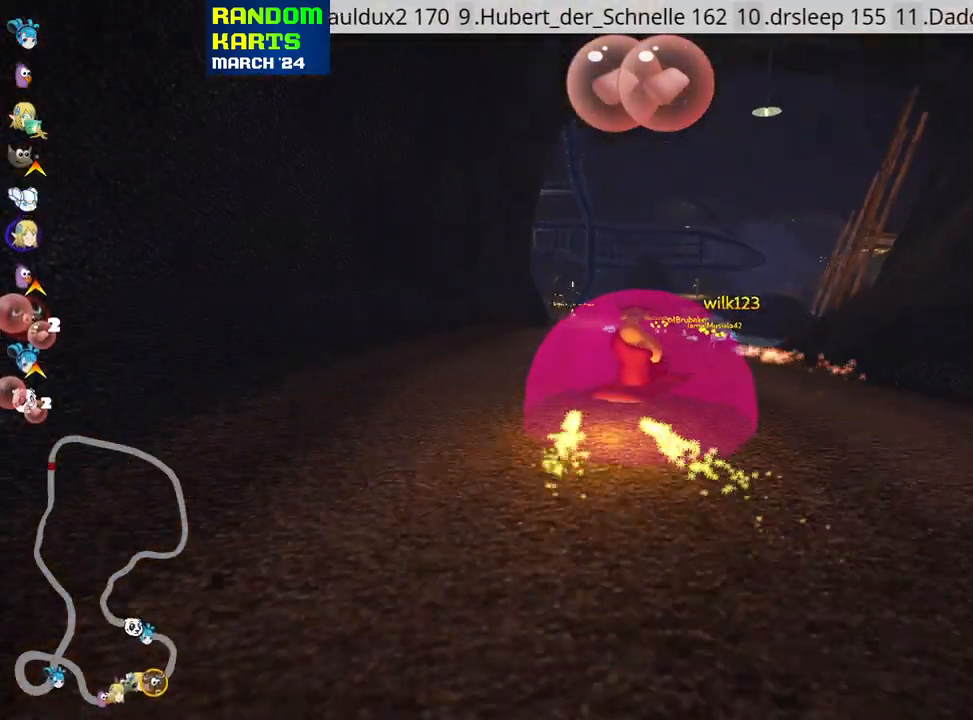
Gameplay with keyboard; each line is a JSON object with the keys held at the frame after it. "events" lists presses ("down") and releases ("up") of "down", "fire", "flag", "left", "look", "nitro", "right", "skid" and "up" between this image and that frame as [ms after this image, input, new state], when the widget could be followed in between. No other keys are recorded. Mouse input is not recorded. Key names are as the overlay labels them; some are game actions (e.g. jump) rather than physical keys.
{"keys": ["left", "up"], "events": [[17, "right", "up"], [67, "left", "down"], [500, "skid", "up"]]}
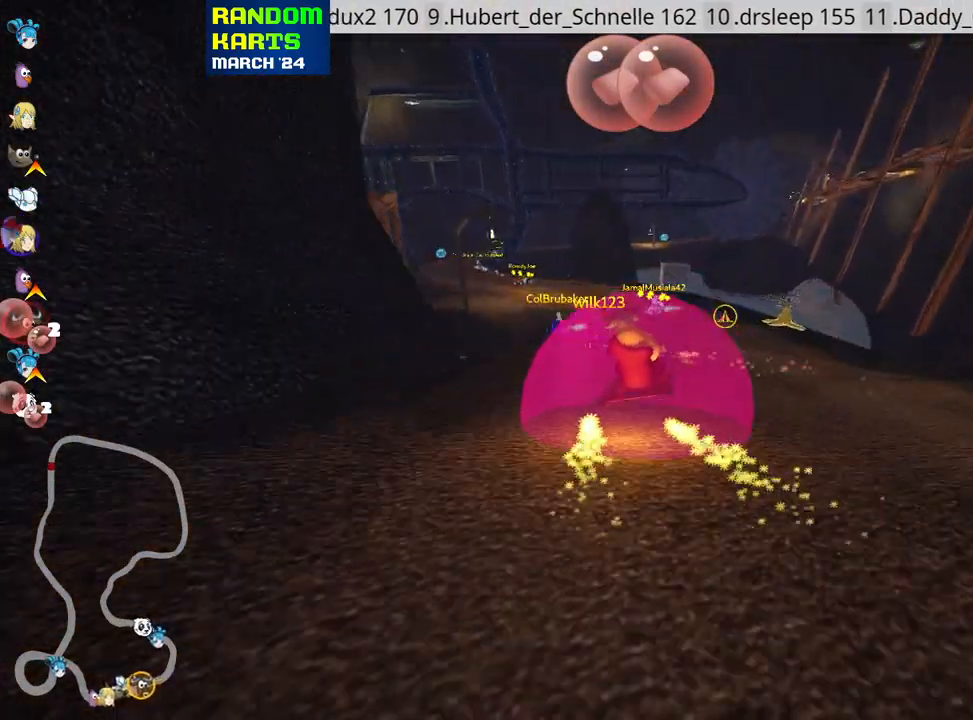
{"keys": ["left", "up"], "events": [[183, "left", "up"], [400, "left", "down"]]}
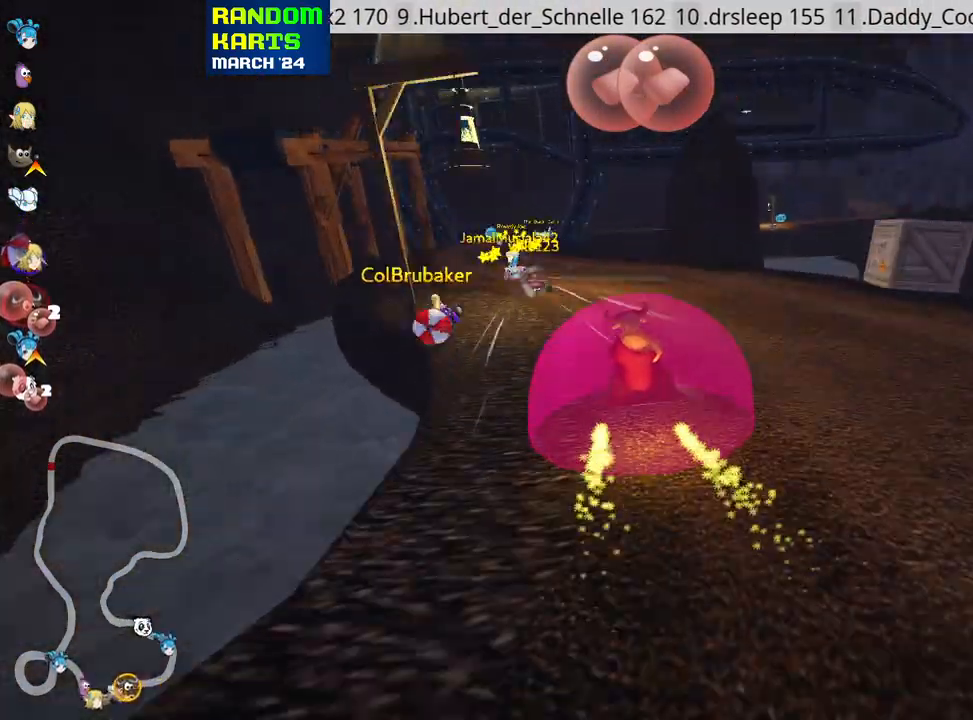
{"keys": ["right", "skid", "up"], "events": [[317, "left", "up"], [417, "skid", "down"], [433, "right", "down"]]}
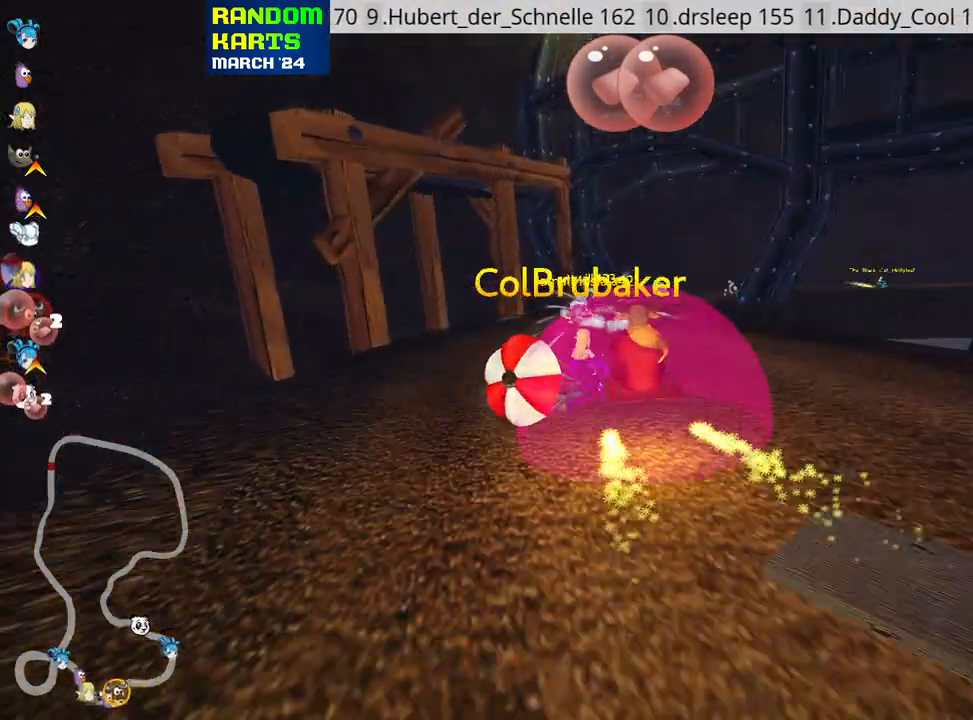
{"keys": ["left", "up"], "events": [[83, "right", "up"], [150, "left", "down"], [350, "skid", "up"]]}
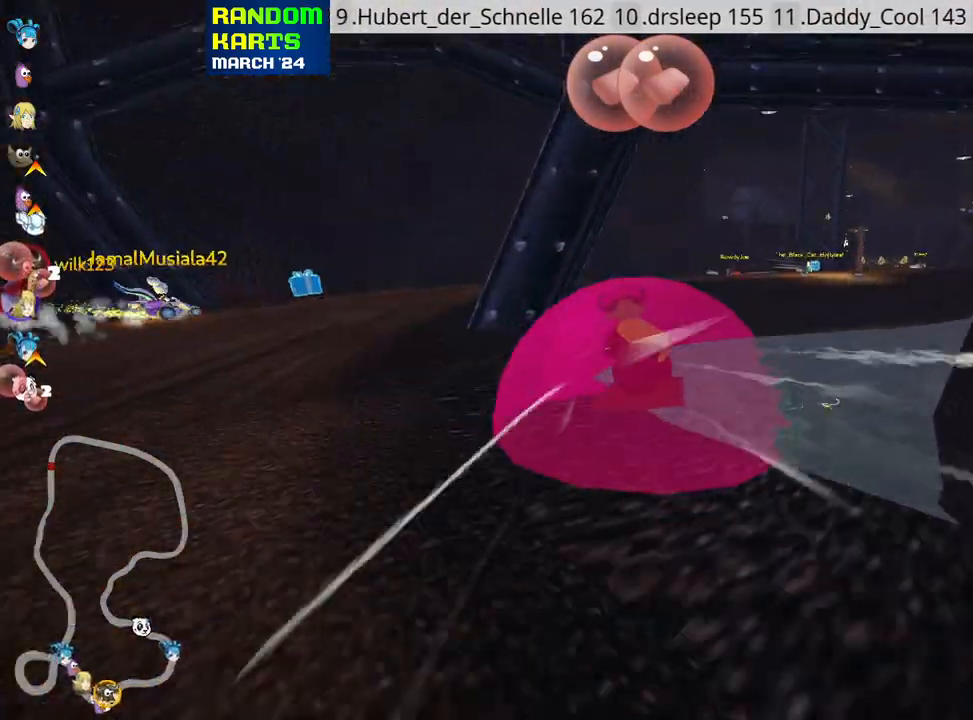
{"keys": [], "events": [[33, "up", "up"], [67, "left", "up"], [183, "flag", "down"], [300, "flag", "up"]]}
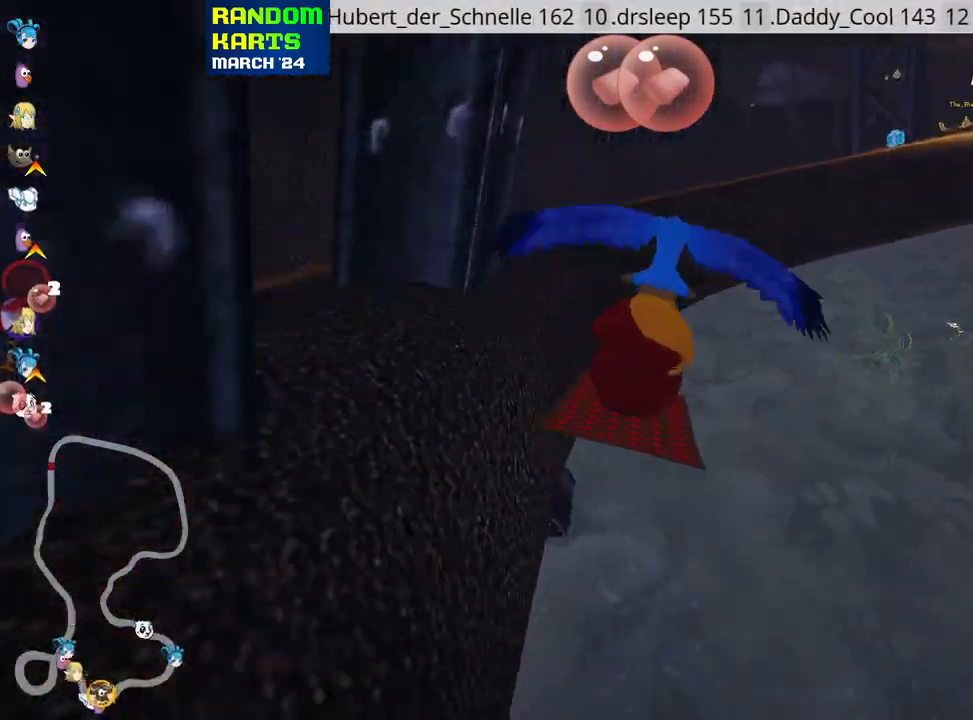
{"keys": [], "events": [[100, "up", "down"], [233, "up", "up"]]}
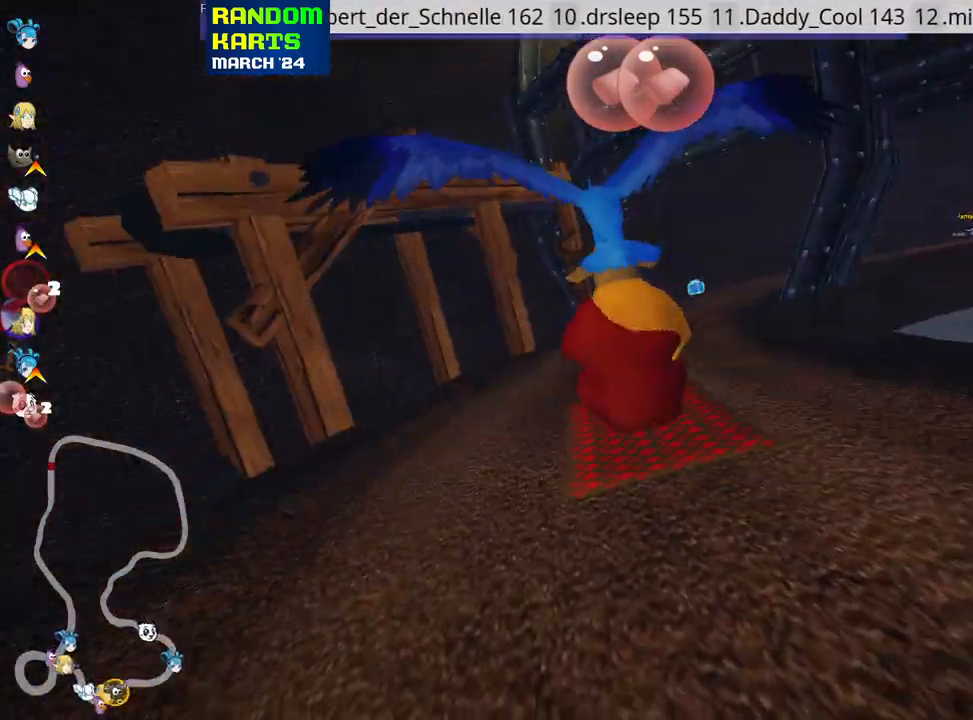
{"keys": ["nitro", "up"], "events": [[33, "up", "down"], [250, "nitro", "down"]]}
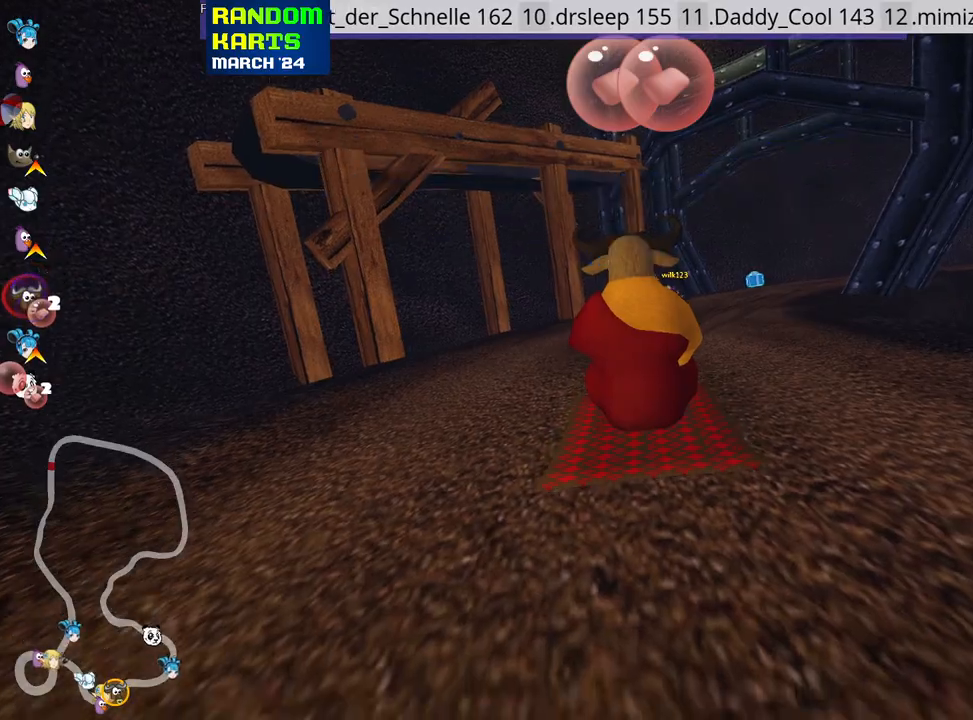
{"keys": ["nitro", "right", "skid", "up"], "events": [[50, "left", "down"], [250, "left", "up"], [450, "skid", "down"], [467, "right", "down"]]}
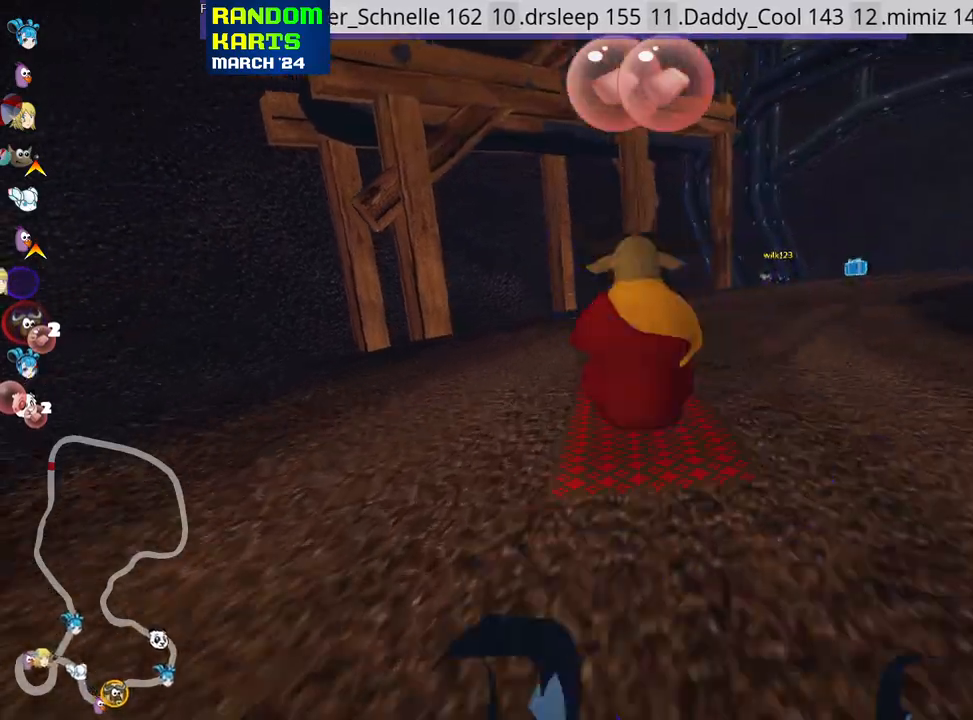
{"keys": ["left", "skid", "up"], "events": [[33, "nitro", "up"], [117, "fire", "down"], [317, "fire", "up"], [333, "left", "down"], [333, "right", "up"]]}
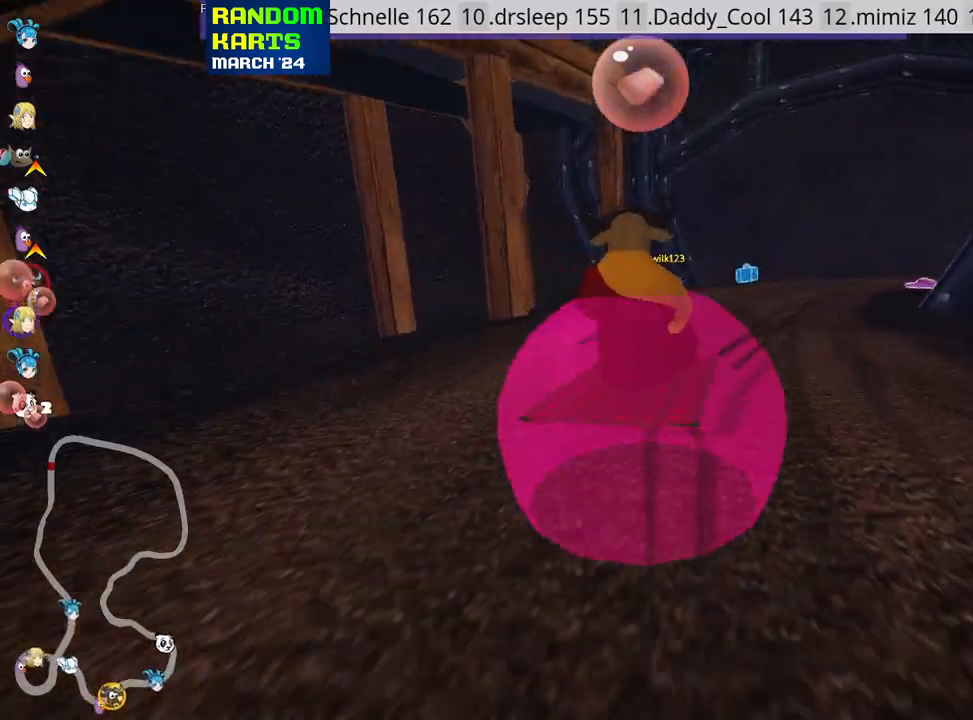
{"keys": ["right", "skid", "up"], "events": [[200, "right", "down"], [267, "left", "up"]]}
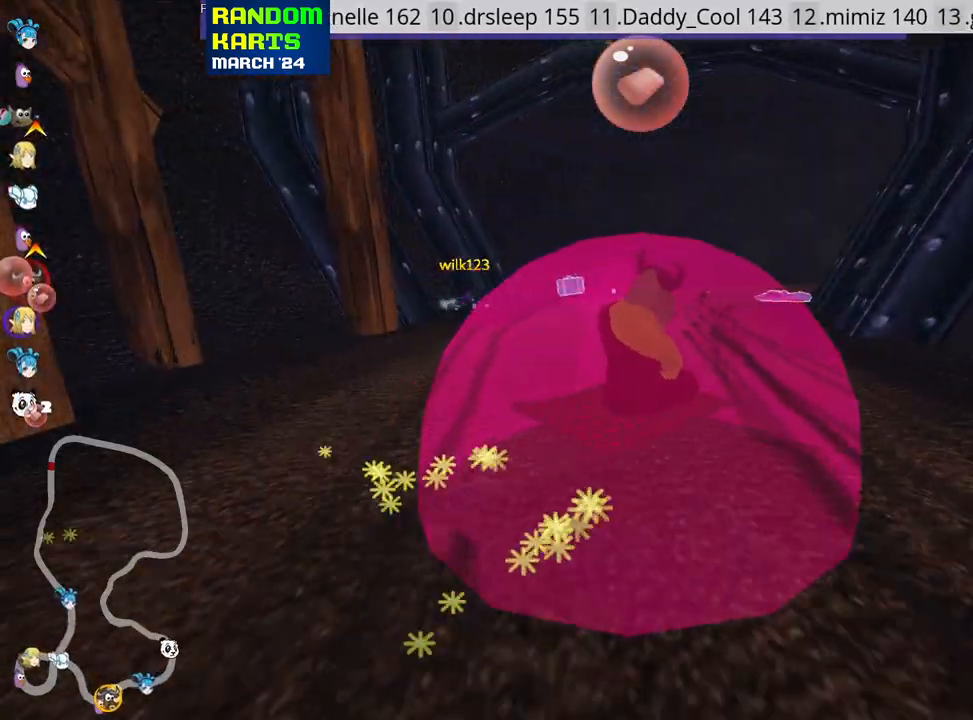
{"keys": ["skid", "up"], "events": [[217, "left", "down"], [267, "right", "up"], [367, "left", "up"]]}
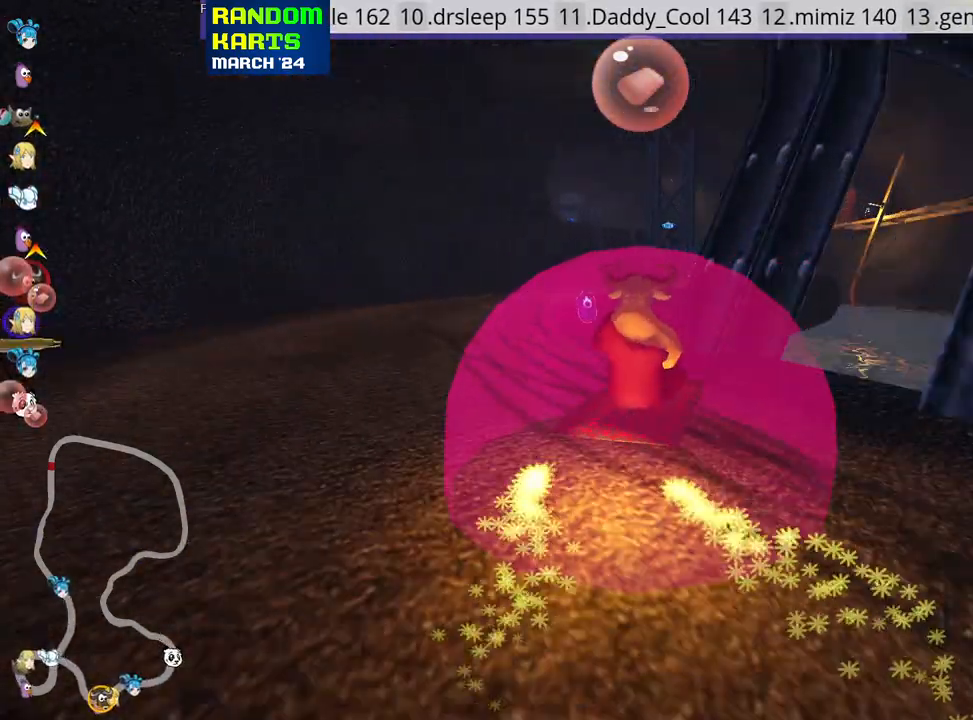
{"keys": ["right", "up"], "events": [[17, "left", "down"], [133, "skid", "up"], [217, "nitro", "down"], [267, "left", "up"], [333, "nitro", "up"], [333, "right", "down"]]}
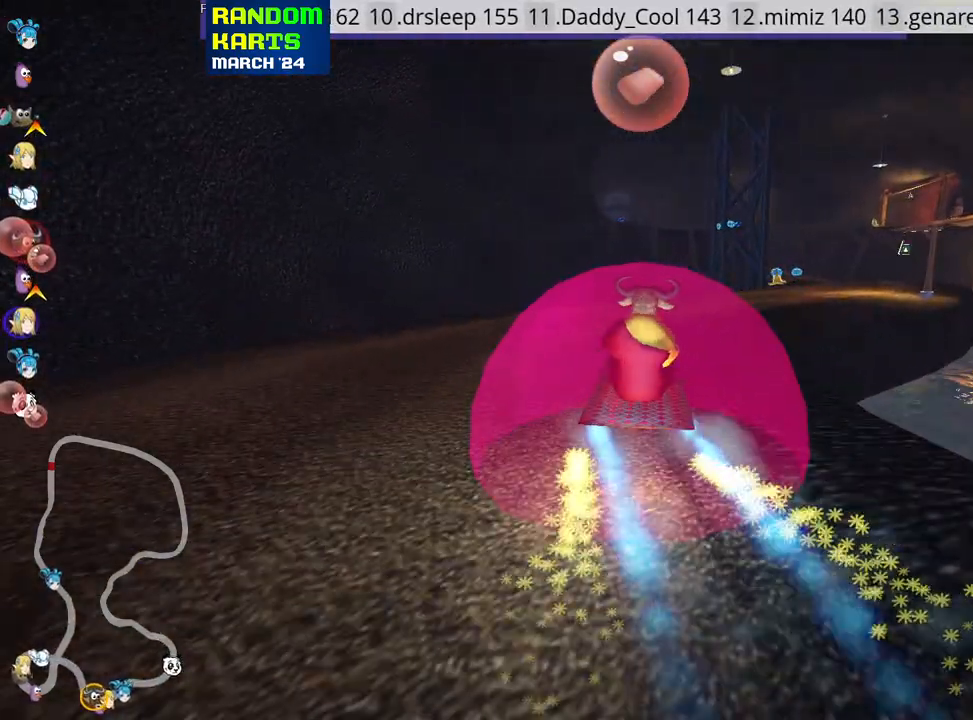
{"keys": ["up"], "events": [[417, "right", "up"]]}
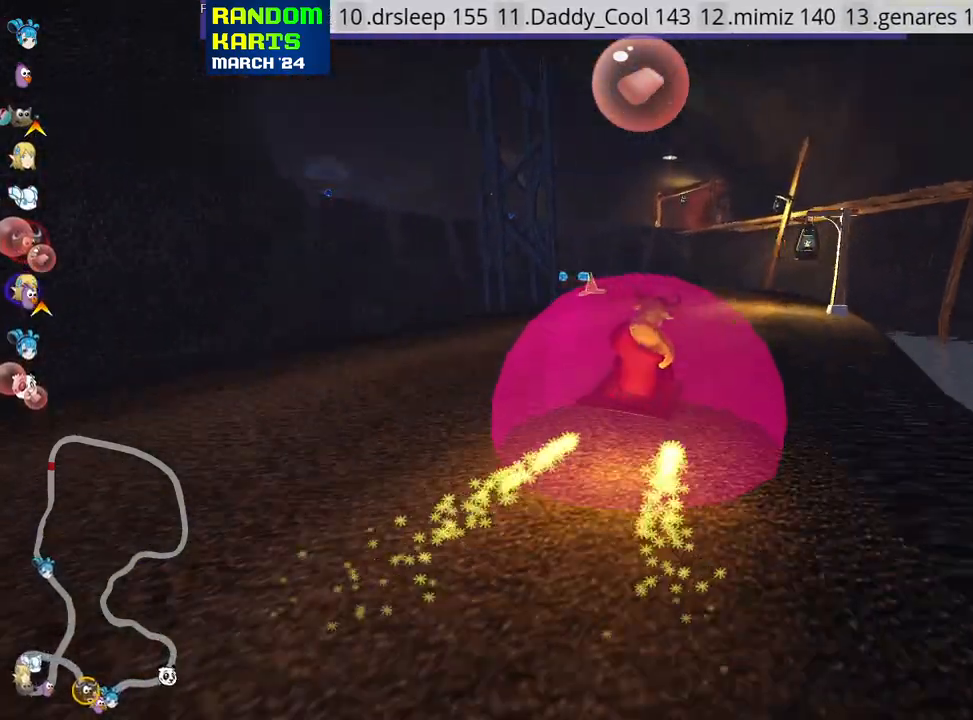
{"keys": ["right", "skid", "up"], "events": [[50, "skid", "down"], [67, "left", "down"], [200, "left", "up"], [267, "right", "down"]]}
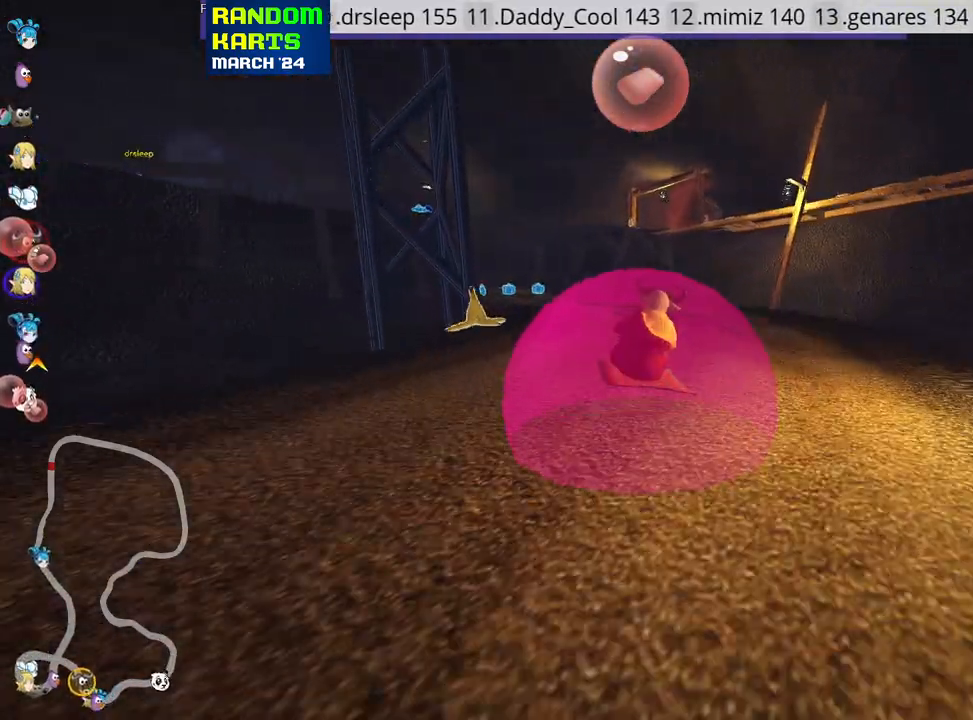
{"keys": ["right", "skid", "up"], "events": [[133, "left", "down"], [183, "right", "up"], [217, "nitro", "down"], [283, "left", "up"], [333, "right", "down"], [367, "nitro", "up"]]}
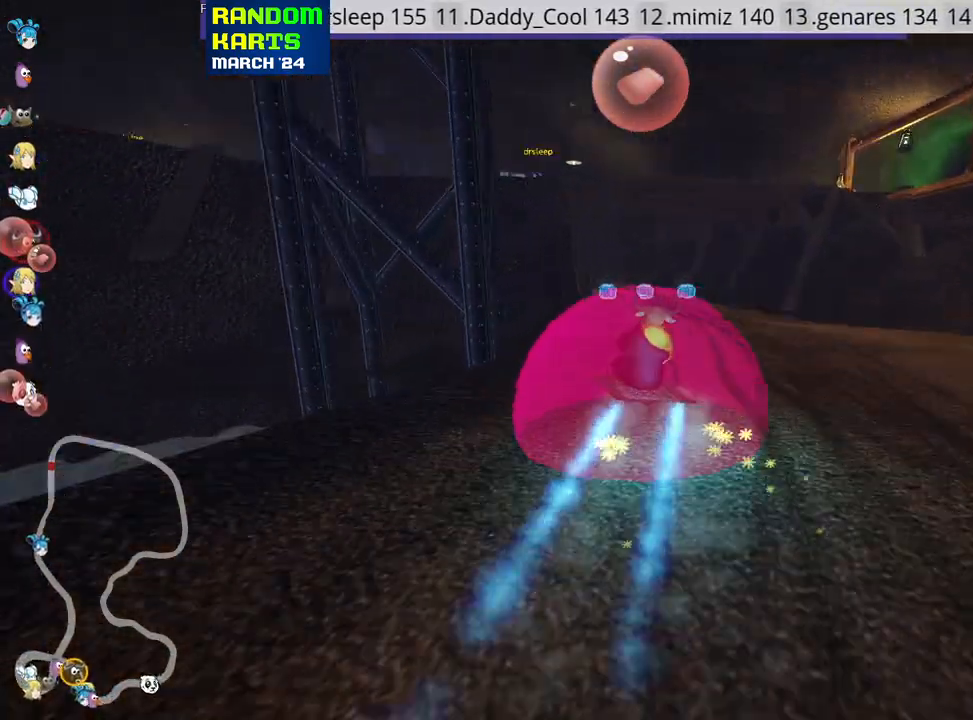
{"keys": ["right", "skid", "up"], "events": []}
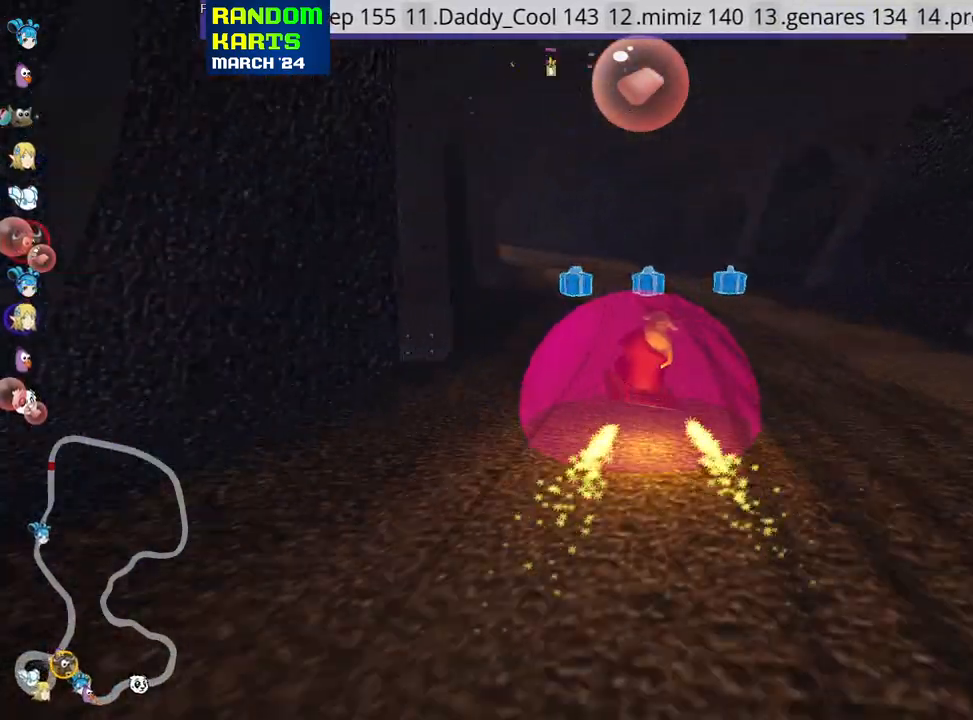
{"keys": ["skid", "up"], "events": [[83, "left", "down"], [100, "fire", "down"], [100, "right", "up"], [200, "fire", "up"], [367, "left", "up"]]}
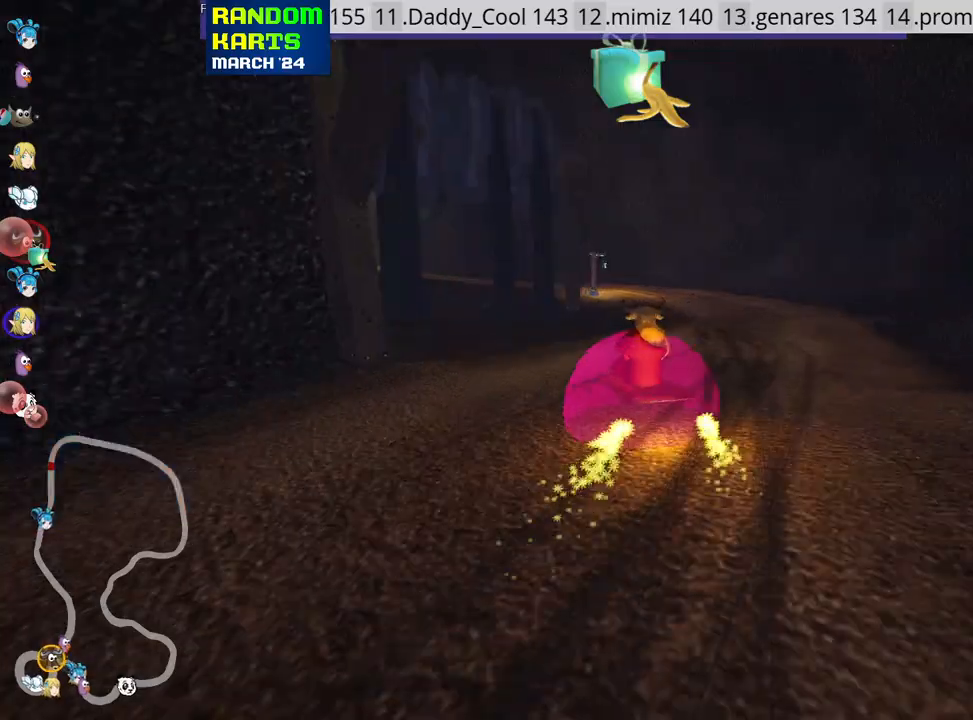
{"keys": ["right", "skid", "up"], "events": [[117, "right", "down"]]}
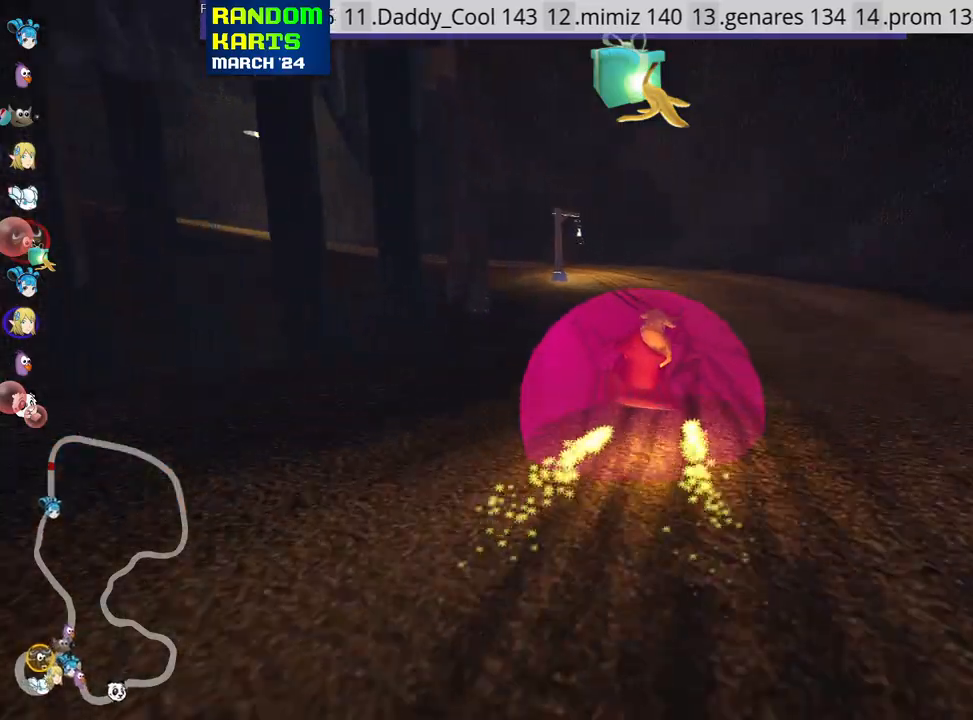
{"keys": ["left", "skid", "up"], "events": [[33, "fire", "down"], [83, "right", "up"], [117, "left", "down"], [133, "fire", "up"]]}
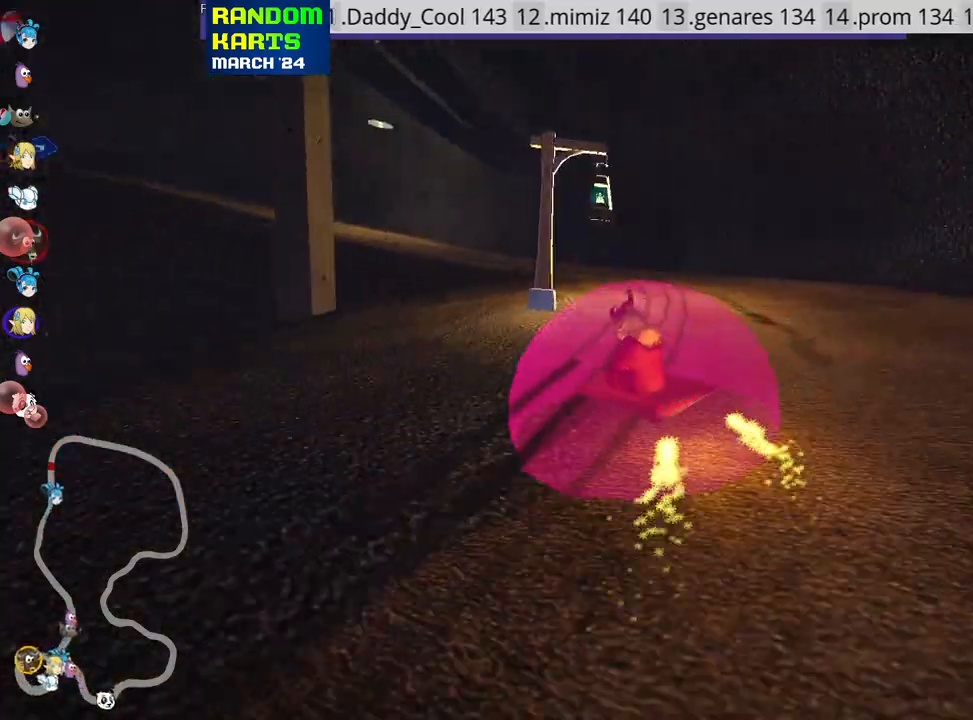
{"keys": ["left", "up"], "events": [[117, "nitro", "down"], [333, "nitro", "up"], [400, "skid", "up"]]}
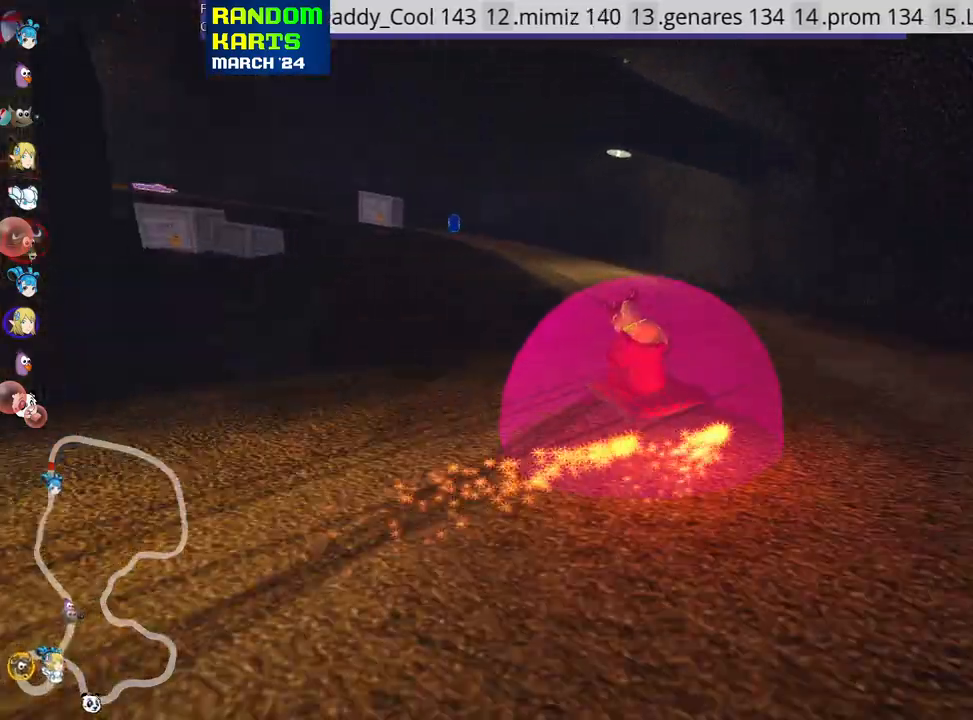
{"keys": ["up"], "events": [[33, "left", "up"]]}
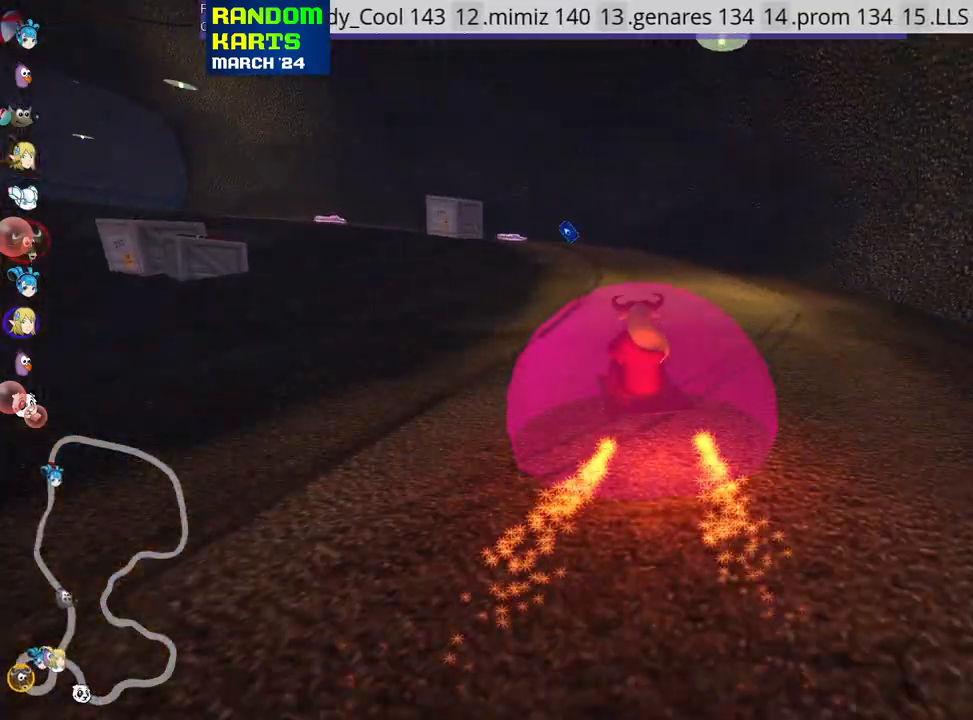
{"keys": ["left", "skid", "up"], "events": [[167, "right", "down"], [300, "right", "up"], [400, "left", "down"], [417, "skid", "down"]]}
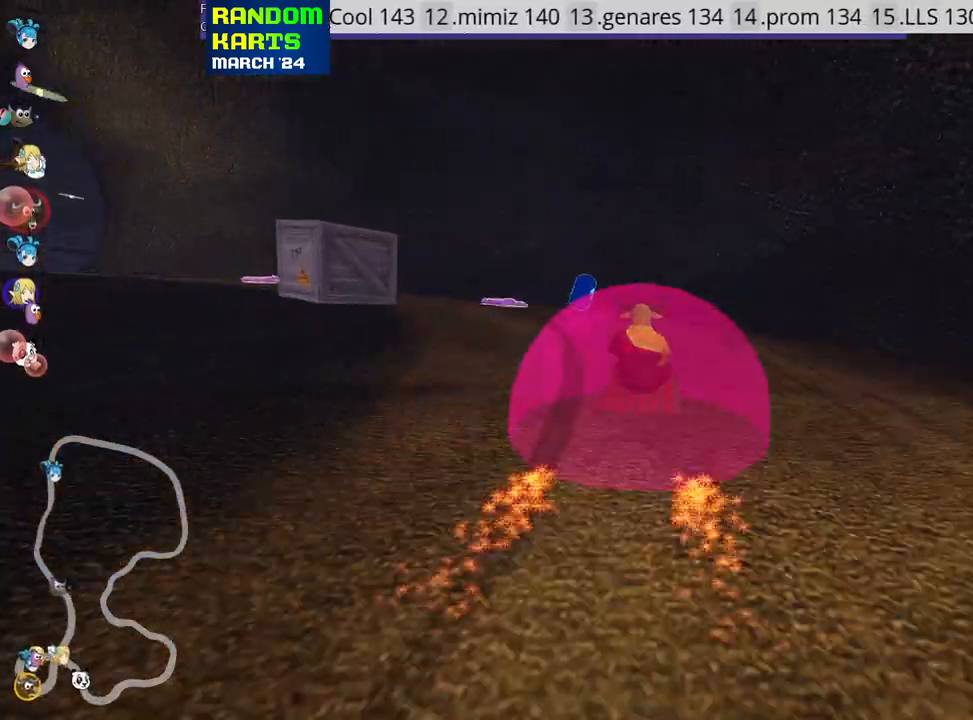
{"keys": ["left", "skid", "up"], "events": [[200, "skid", "up"], [483, "skid", "down"]]}
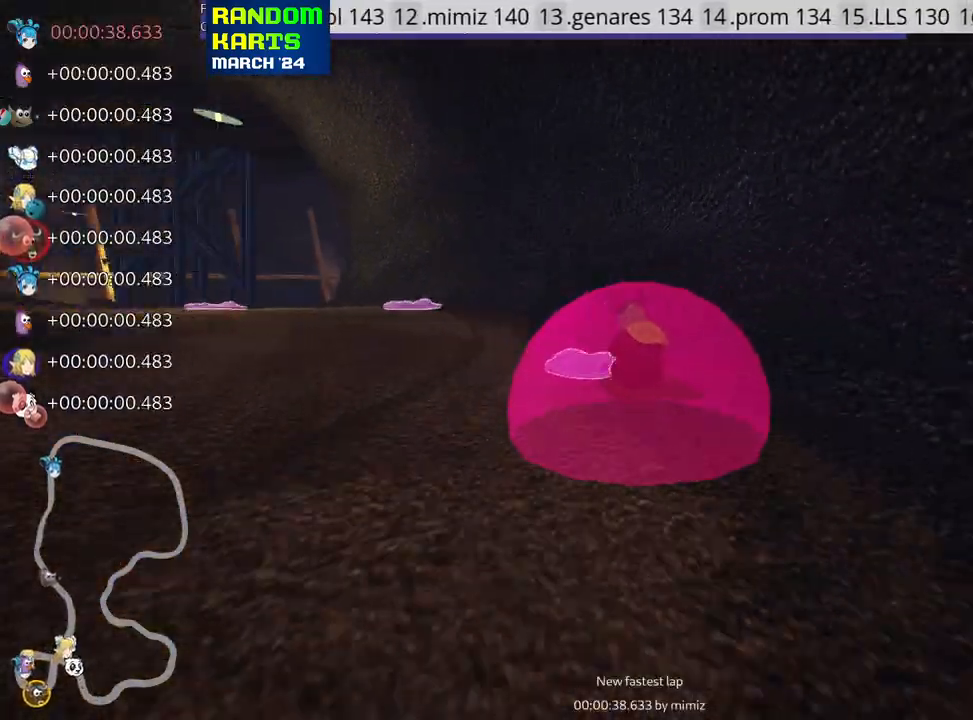
{"keys": ["up"], "events": [[133, "nitro", "down"], [283, "nitro", "up"], [367, "skid", "up"], [450, "left", "up"]]}
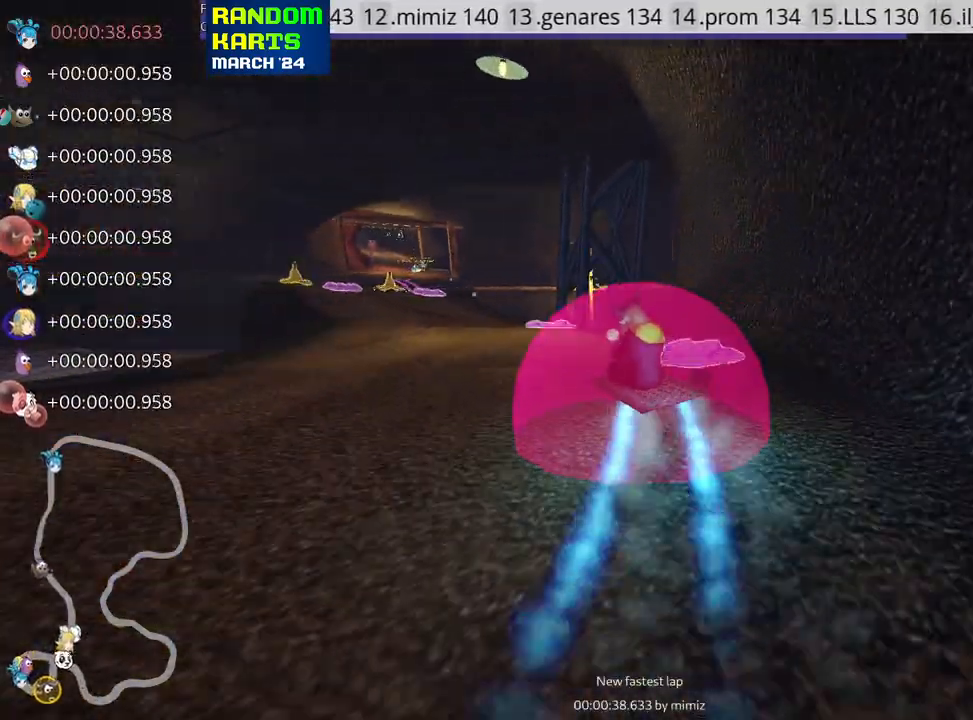
{"keys": ["right", "up"], "events": [[500, "right", "down"]]}
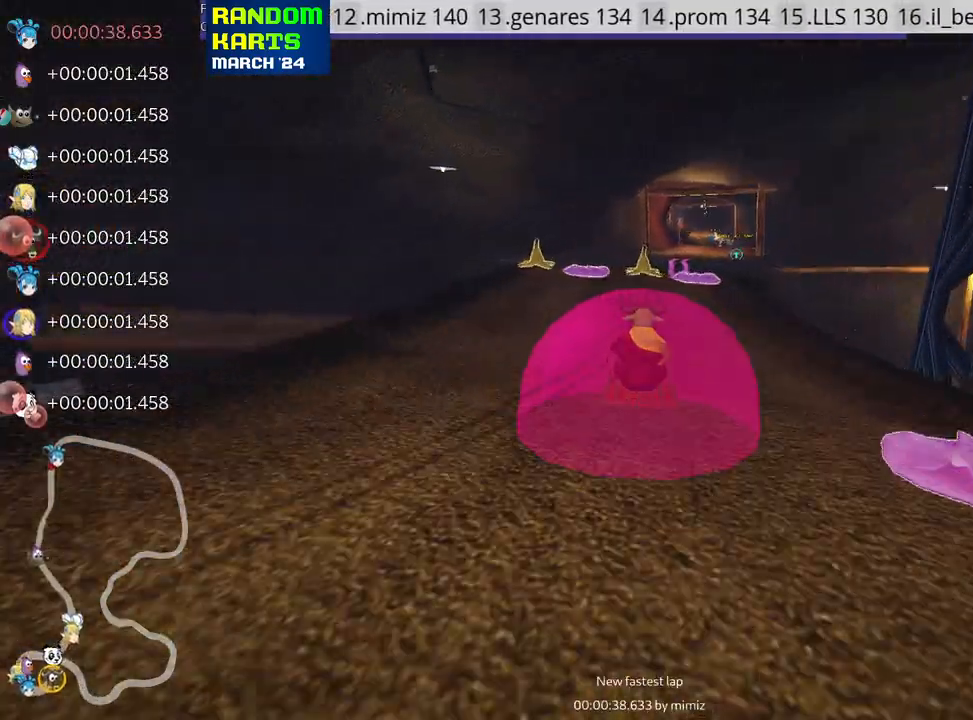
{"keys": ["up"], "events": [[267, "right", "up"]]}
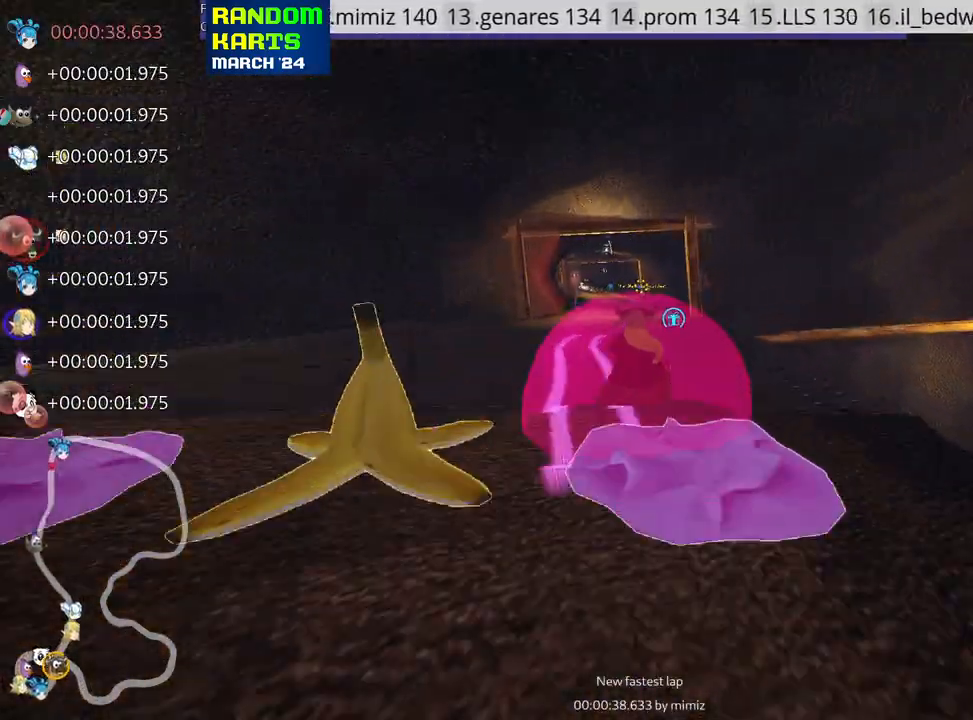
{"keys": ["left", "nitro", "up"], "events": [[383, "left", "down"], [450, "nitro", "down"]]}
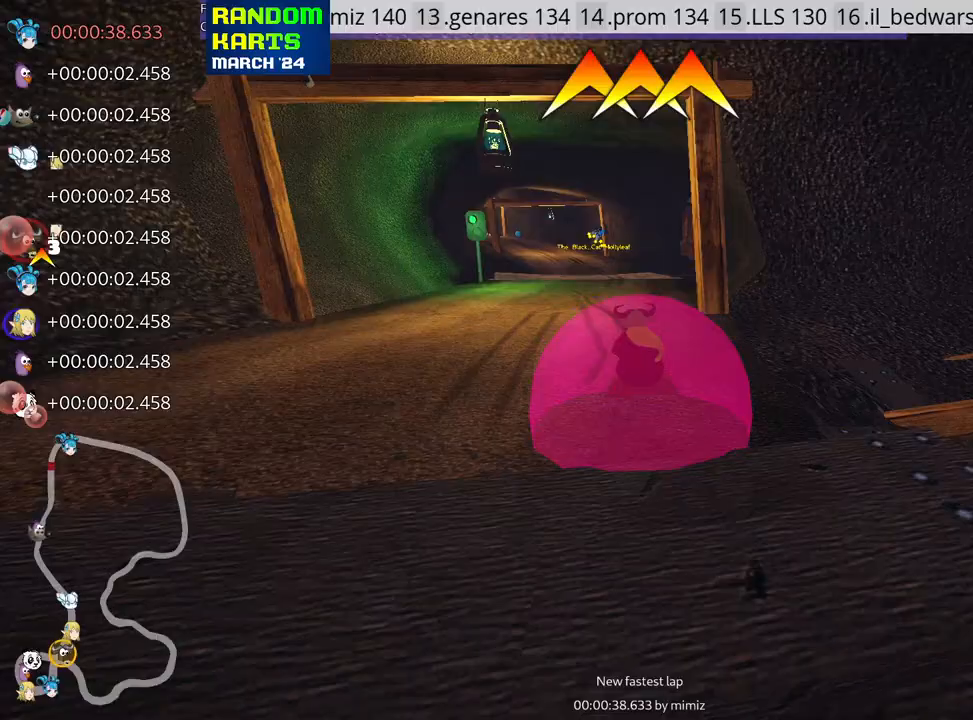
{"keys": ["fire", "right", "up"], "events": [[100, "nitro", "up"], [117, "left", "up"], [333, "right", "down"], [400, "fire", "down"]]}
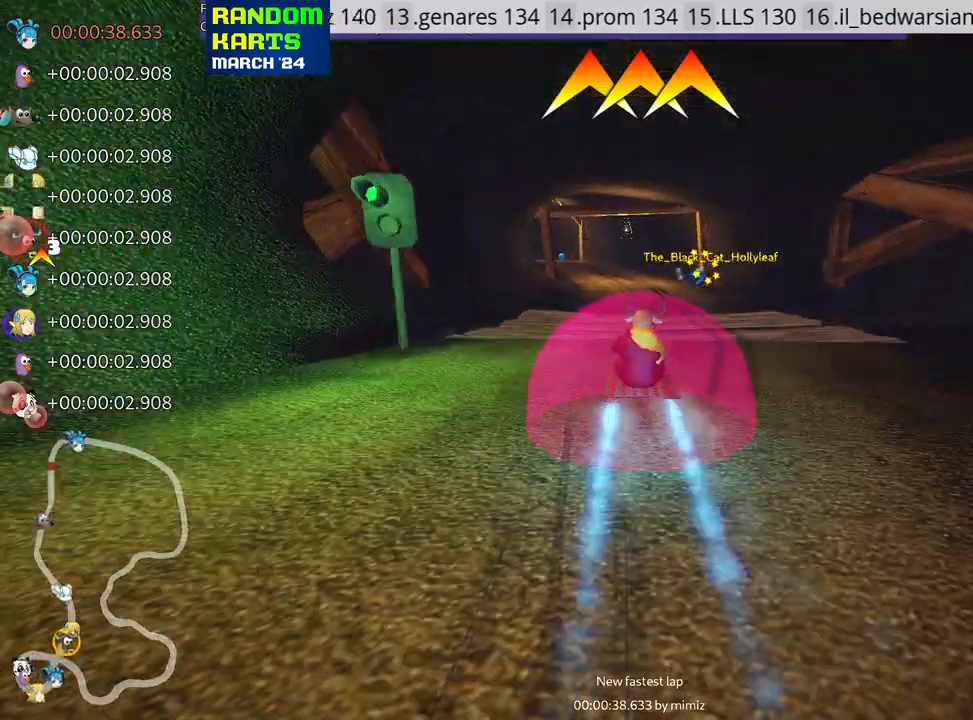
{"keys": ["right", "skid", "up"], "events": [[33, "right", "up"], [50, "fire", "up"], [183, "left", "down"], [183, "skid", "down"], [350, "left", "up"], [417, "right", "down"]]}